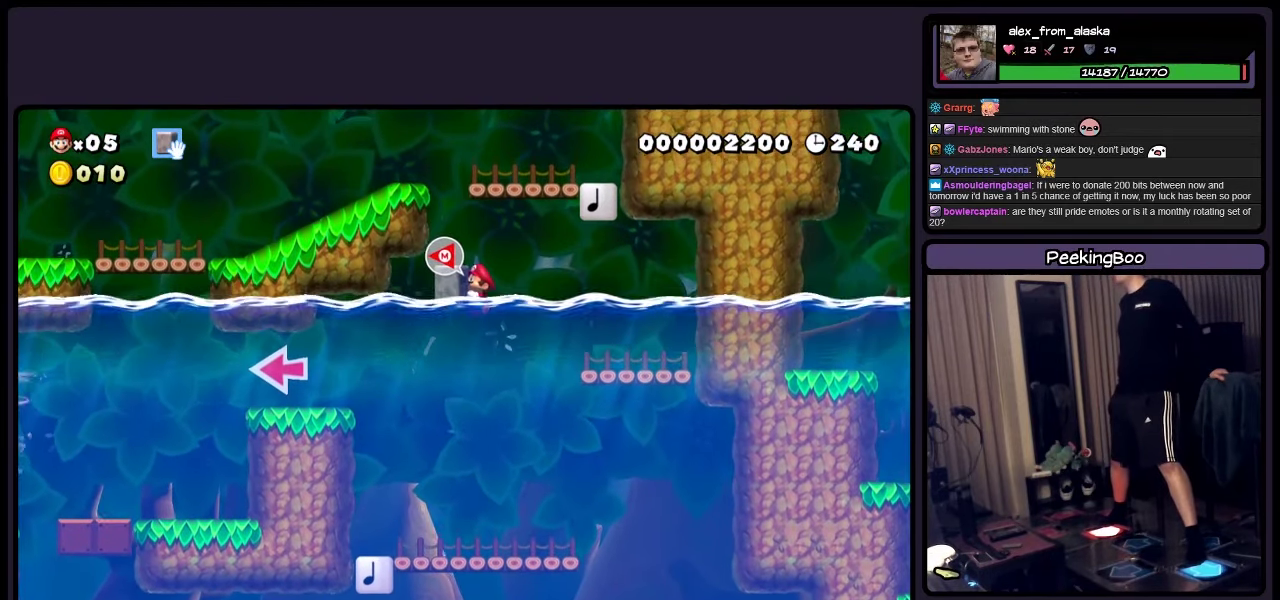
Gameplay with a controller (Nintendo layout); each line is a JSON object with the inputs held at the frame after it. "events" lists button and stick changes between this image and that frame as [ms after this image, input, new state], when the widget could be followed in between. Not read: L3 R3.
{"buttons": ["Y", "DPAD_LEFT"], "events": []}
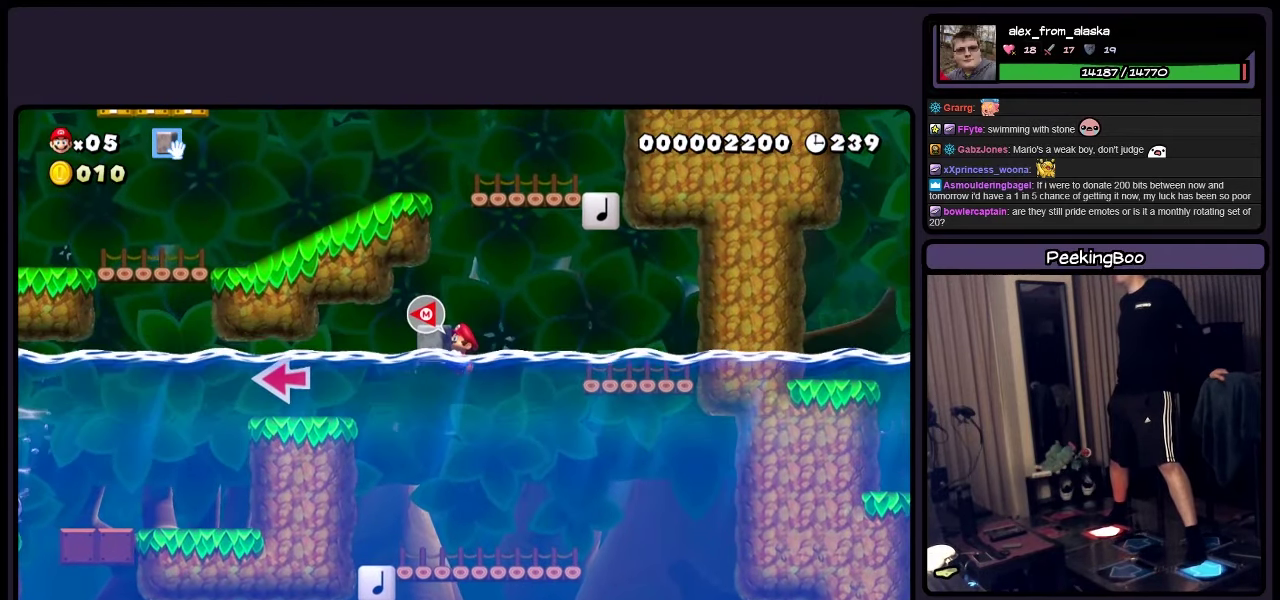
{"buttons": ["A", "Y", "DPAD_LEFT"], "events": [[483, "A", "down"]]}
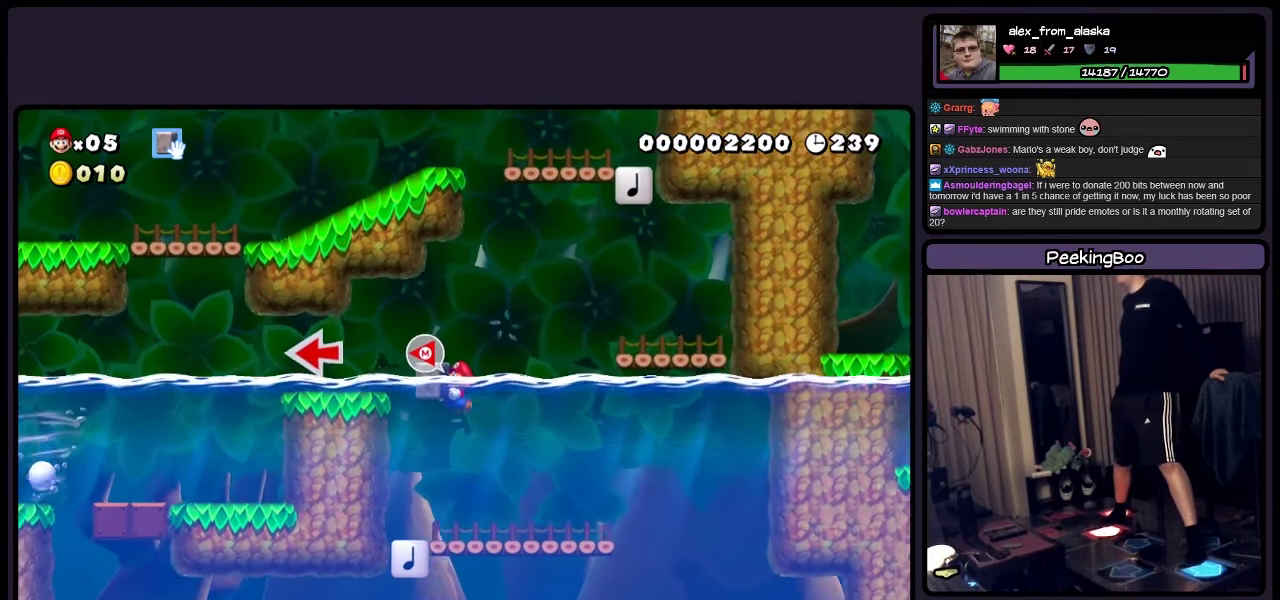
{"buttons": ["Y", "DPAD_LEFT"], "events": [[233, "A", "up"]]}
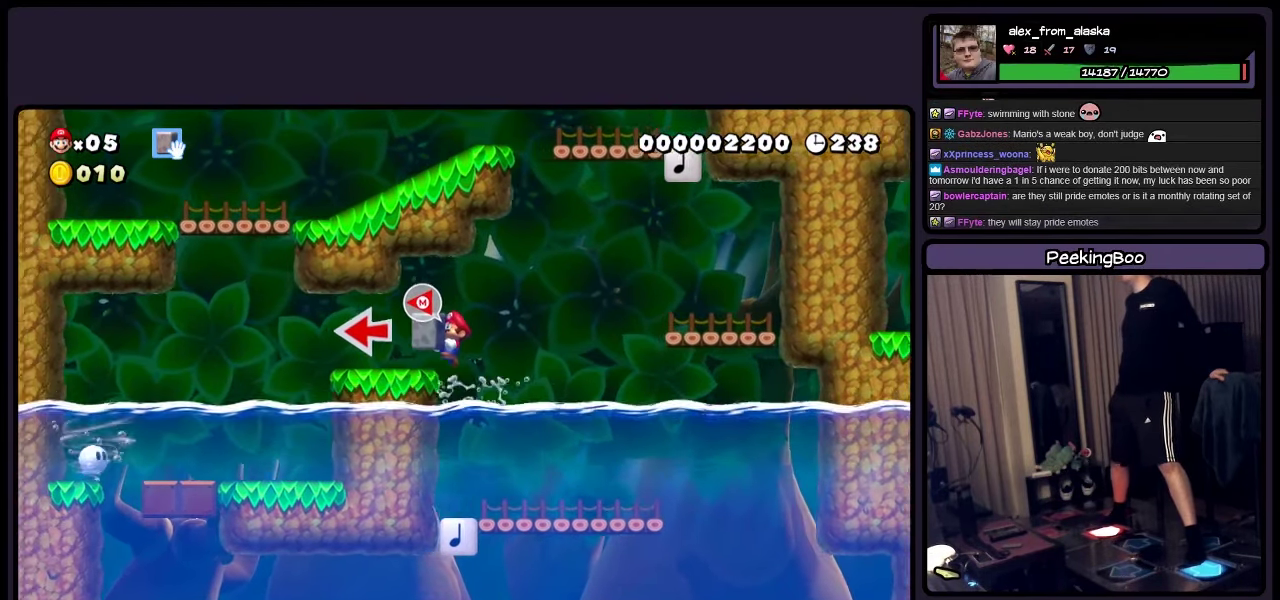
{"buttons": ["Y"], "events": [[400, "DPAD_LEFT", "up"]]}
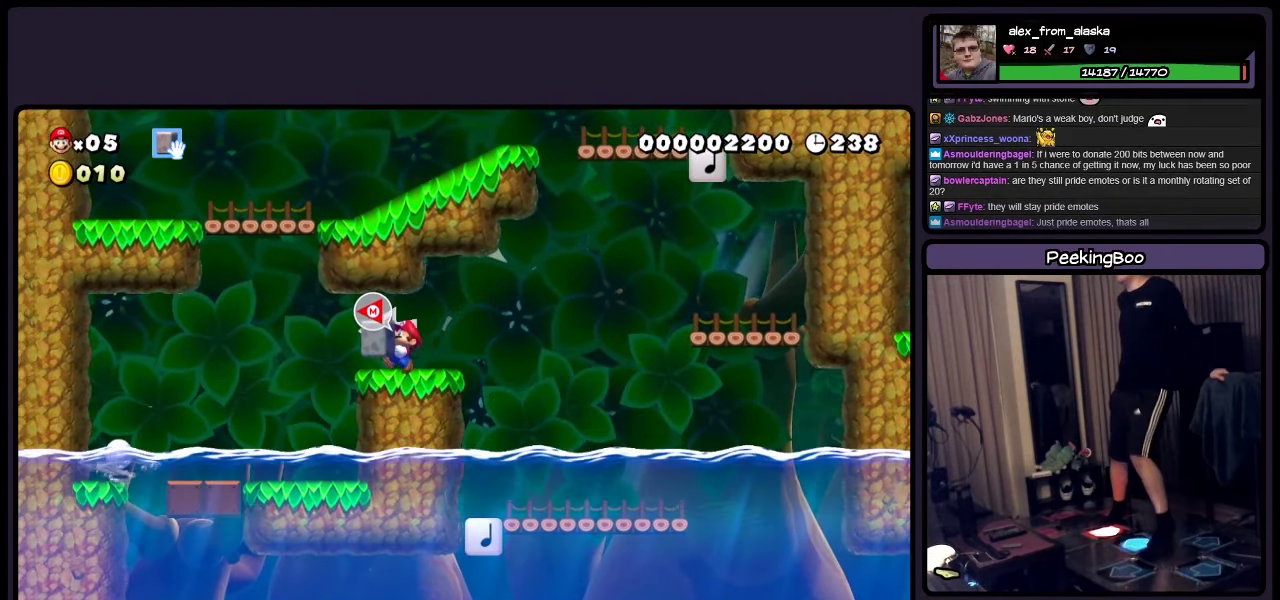
{"buttons": ["Y"], "events": [[33, "DPAD_RIGHT", "down"], [233, "DPAD_RIGHT", "up"]]}
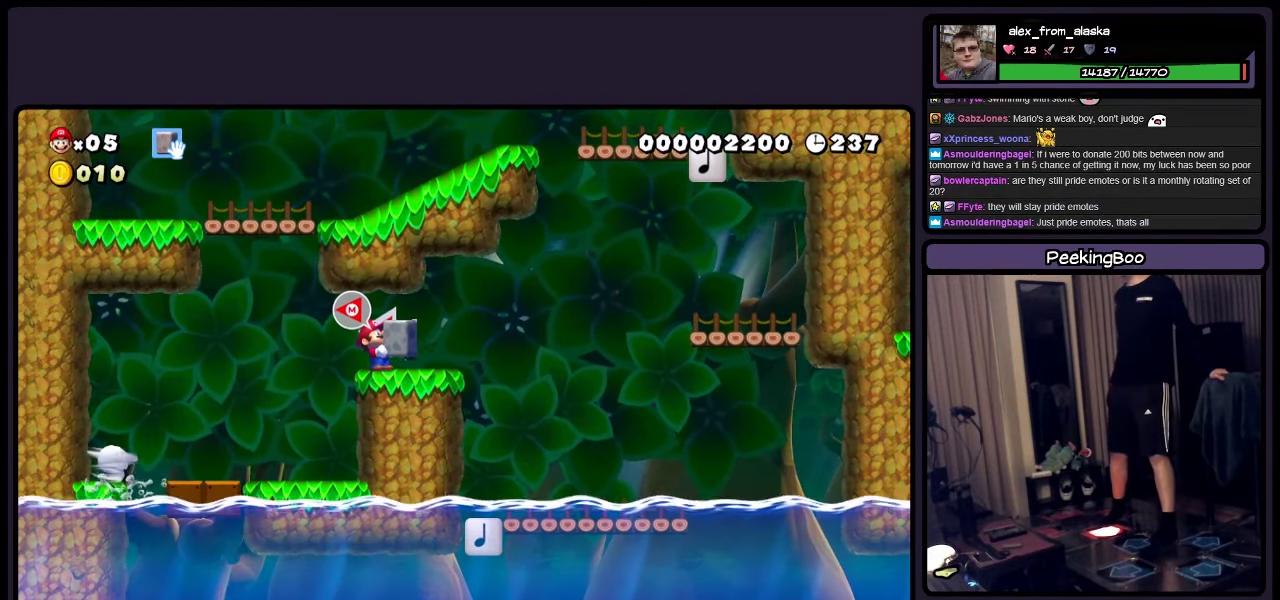
{"buttons": ["Y"], "events": []}
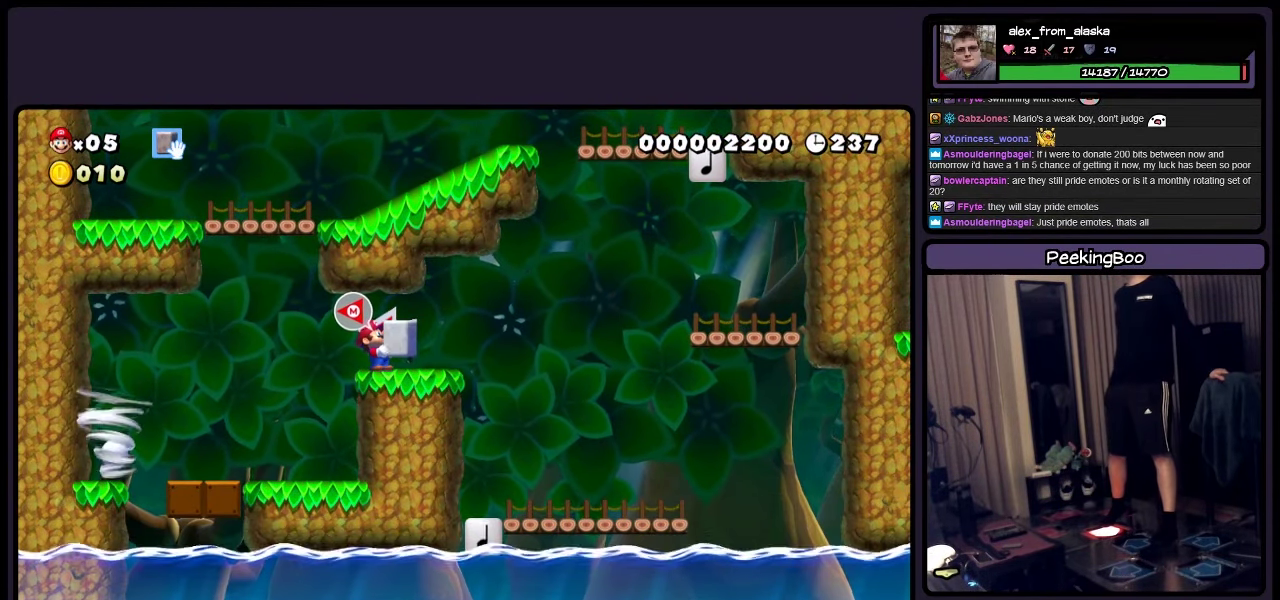
{"buttons": ["Y"], "events": []}
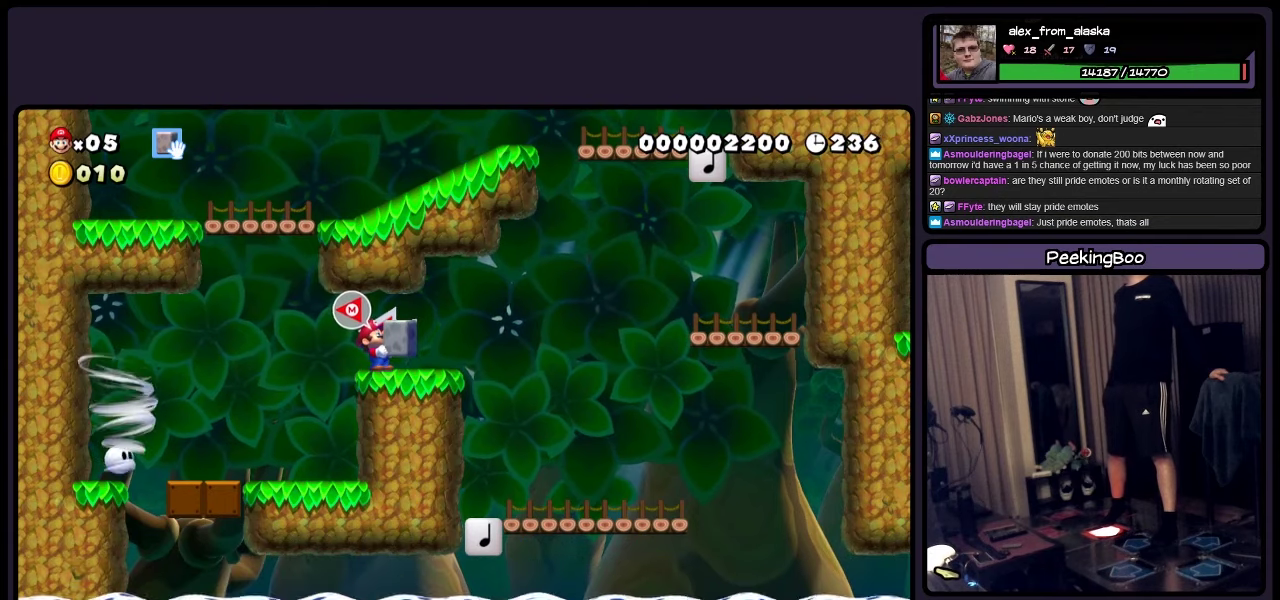
{"buttons": ["Y"], "events": []}
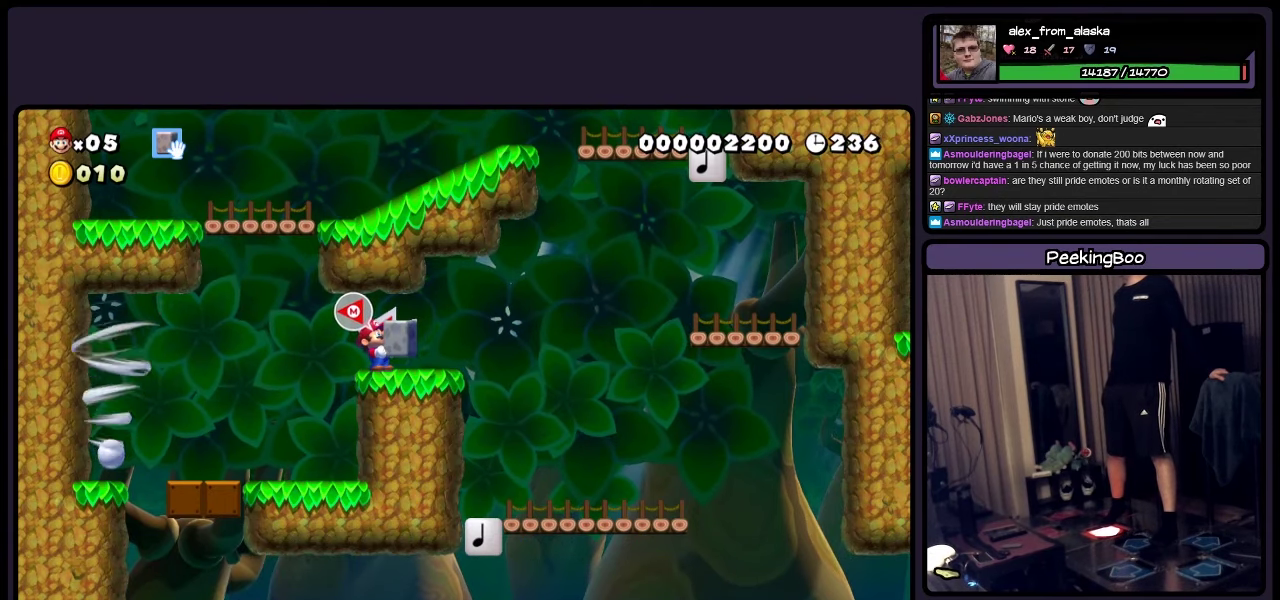
{"buttons": ["Y"], "events": []}
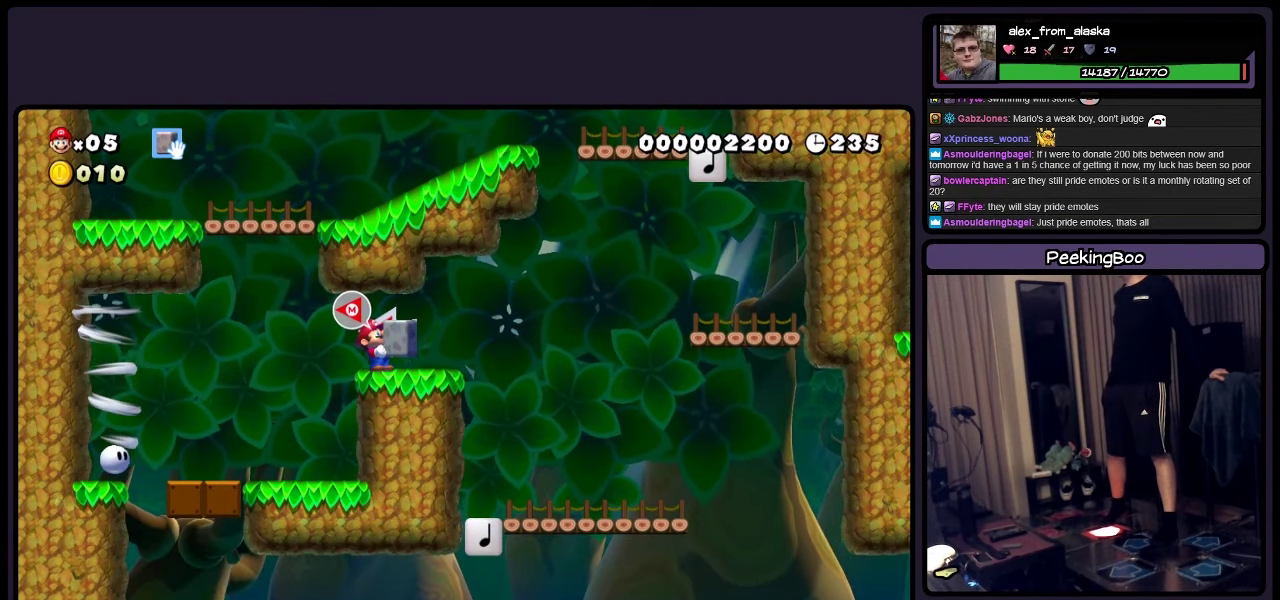
{"buttons": ["Y"], "events": []}
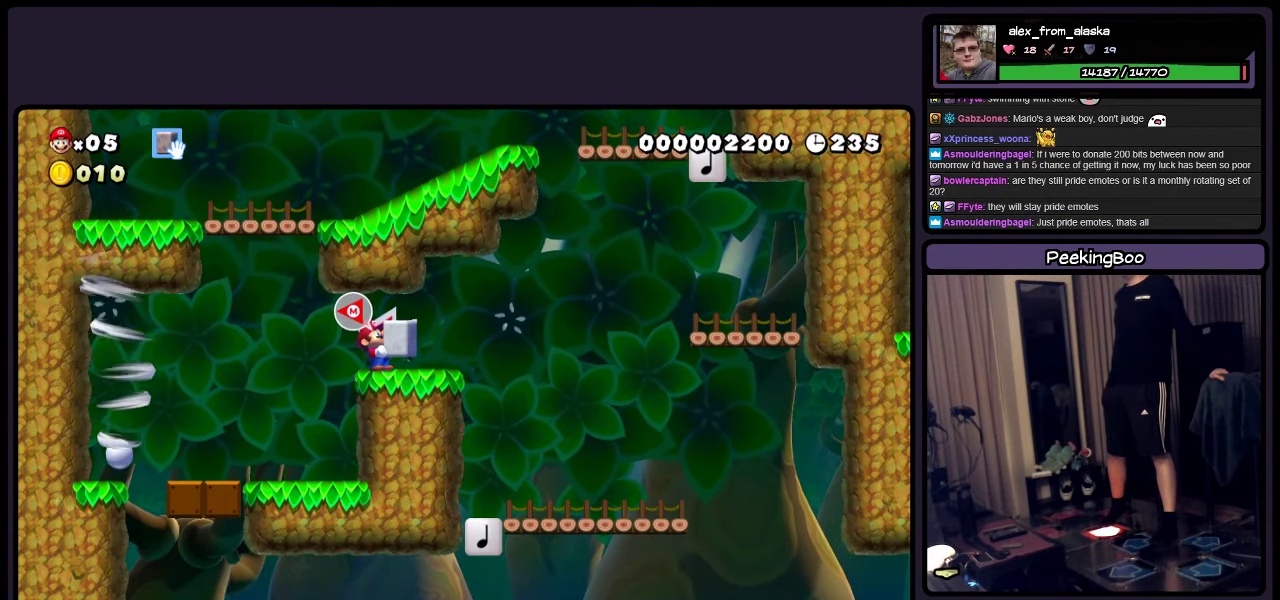
{"buttons": ["Y"], "events": []}
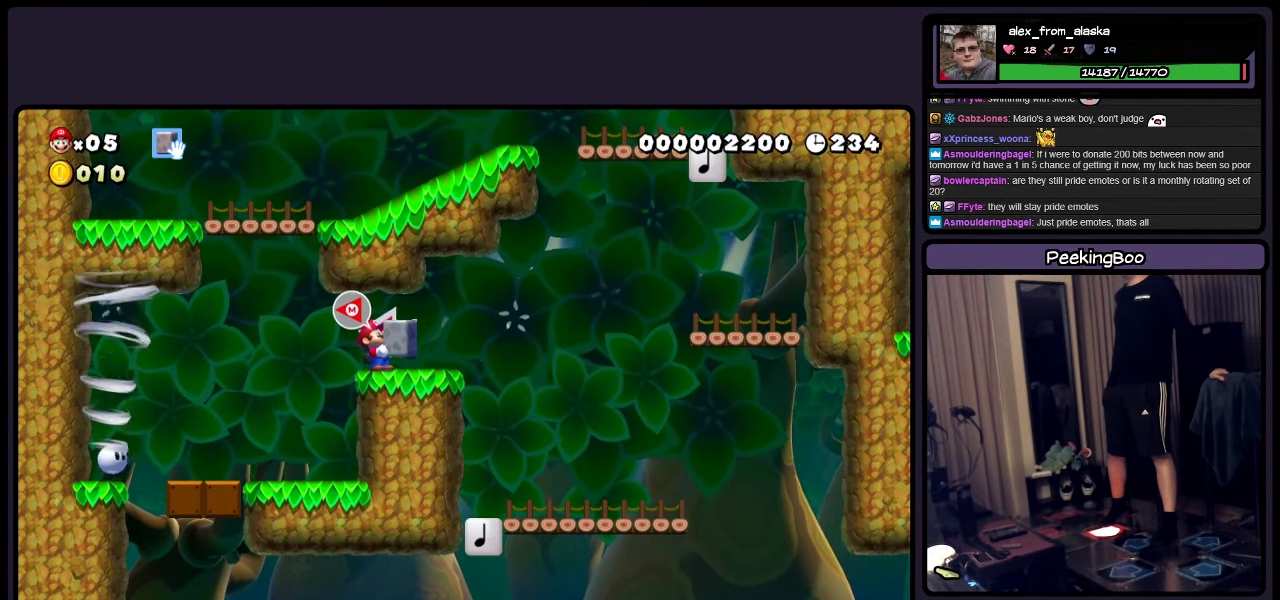
{"buttons": ["Y"], "events": []}
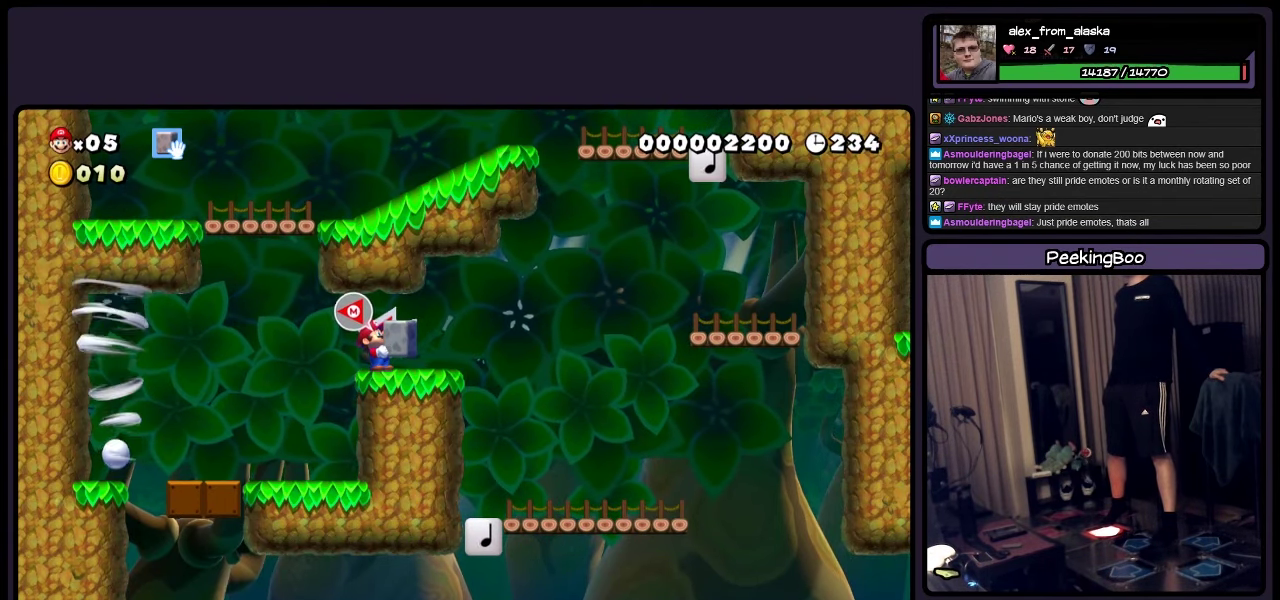
{"buttons": ["Y"], "events": []}
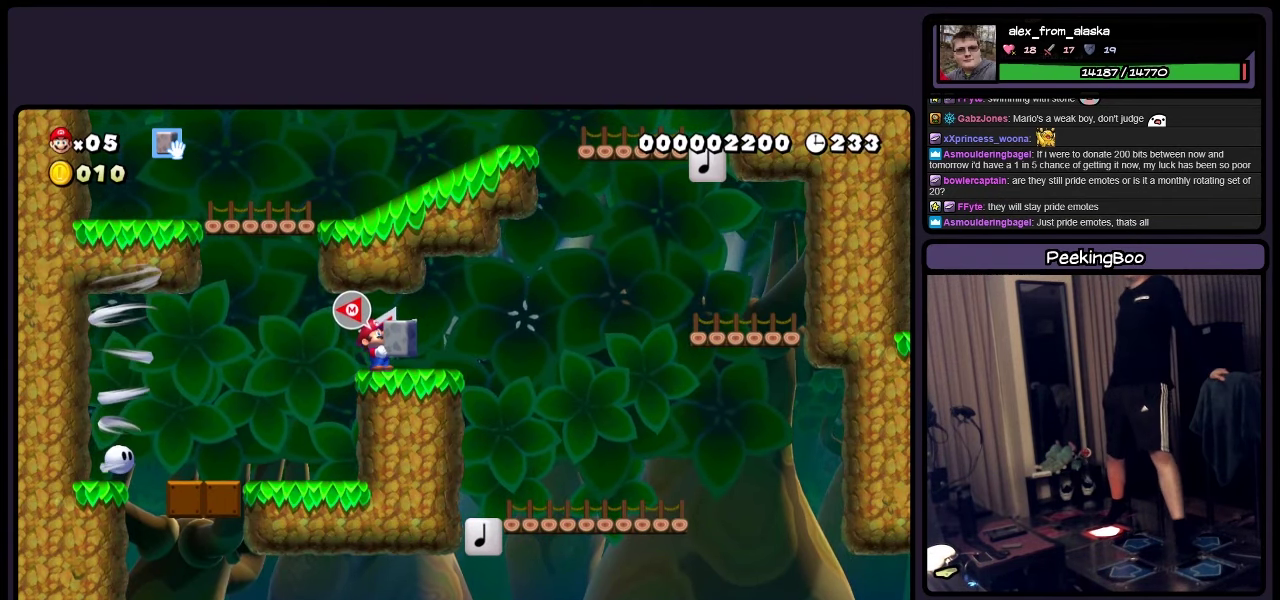
{"buttons": ["Y", "DPAD_LEFT"], "events": [[67, "DPAD_LEFT", "down"]]}
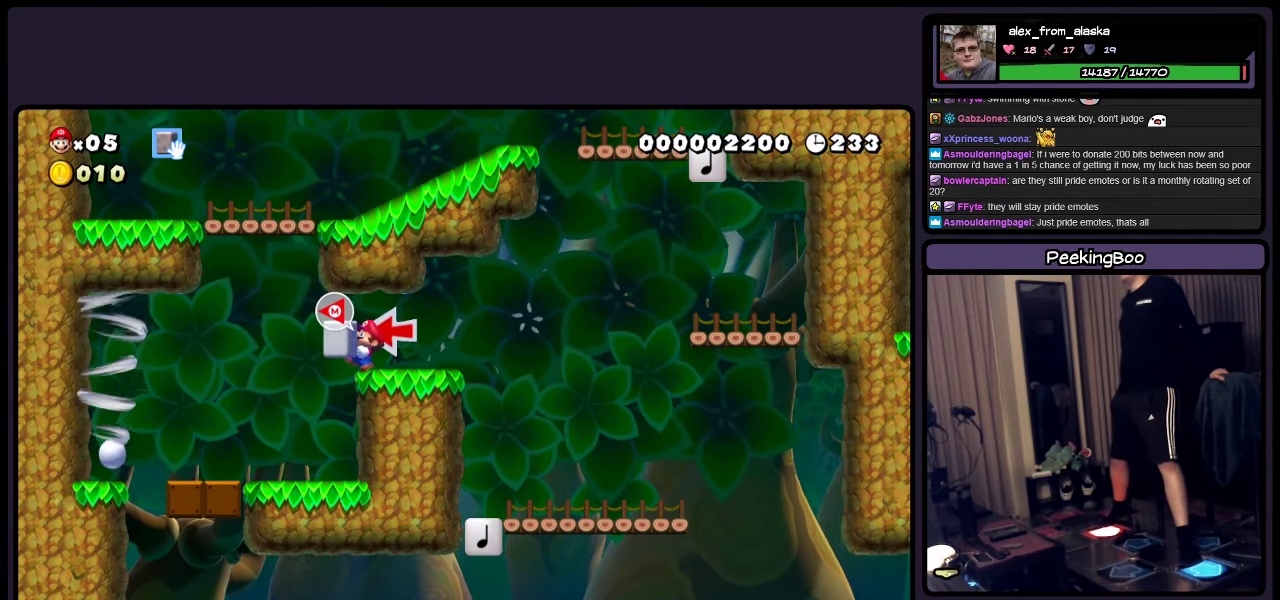
{"buttons": ["Y"], "events": [[200, "DPAD_LEFT", "up"]]}
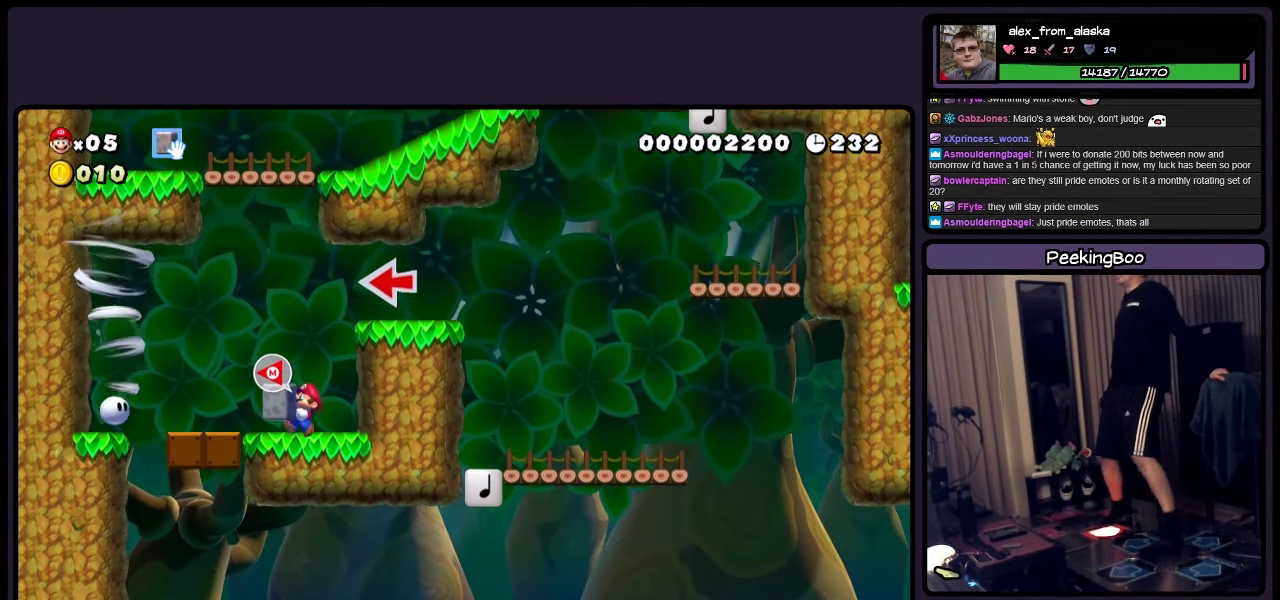
{"buttons": ["Y"], "events": []}
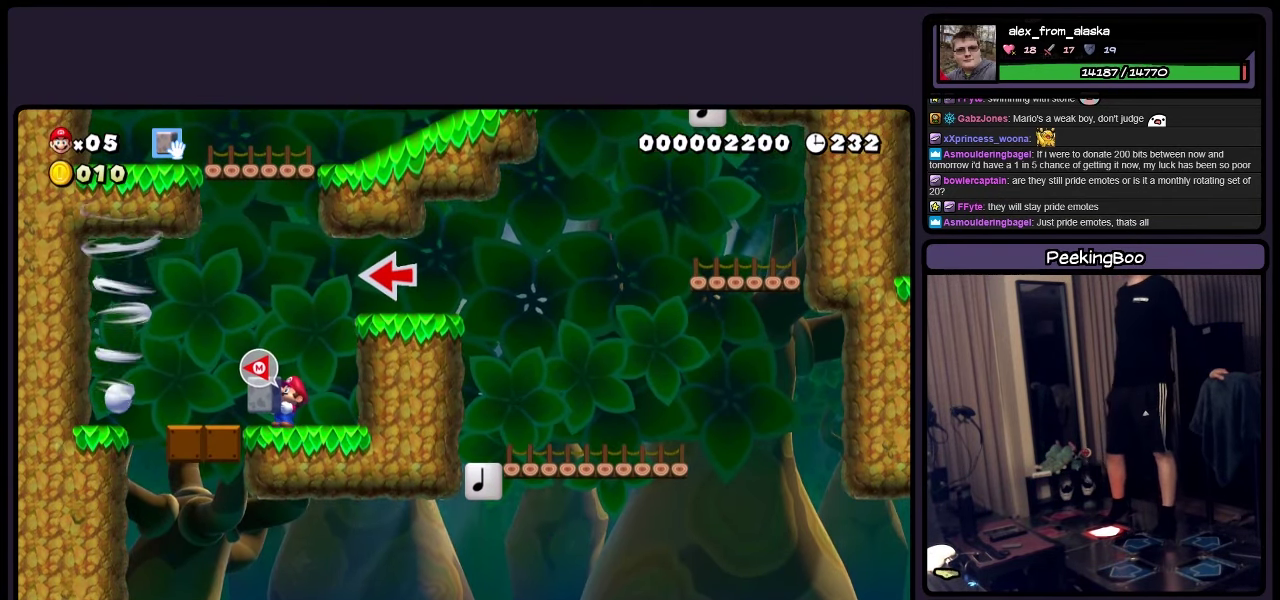
{"buttons": ["Y"], "events": []}
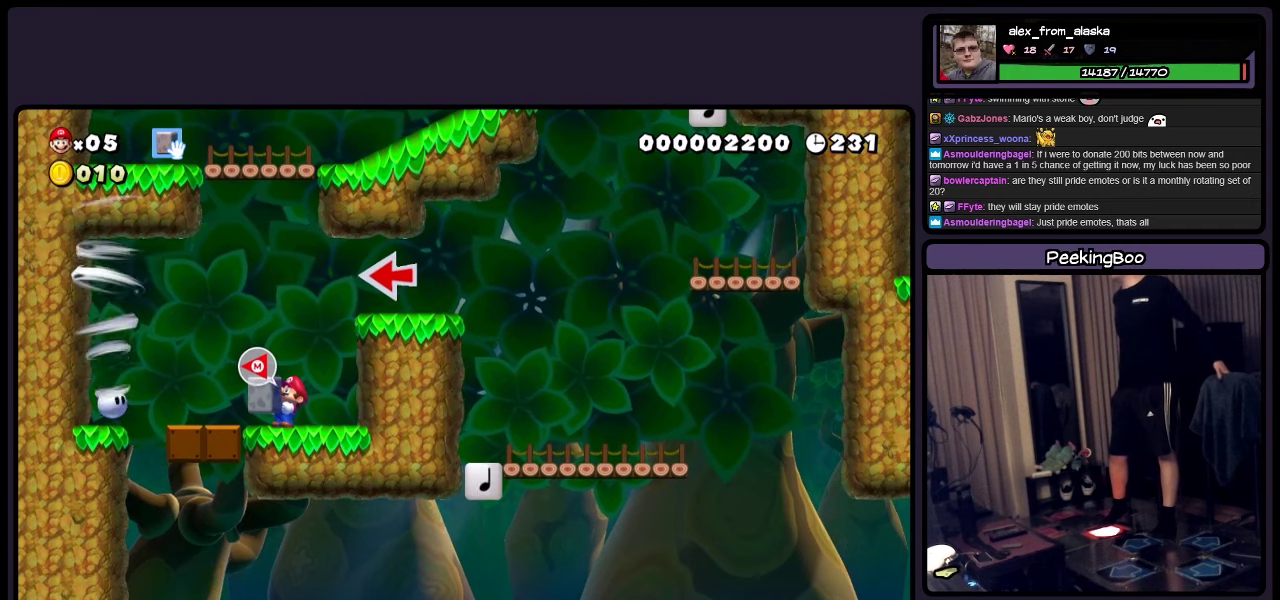
{"buttons": ["Y"], "events": []}
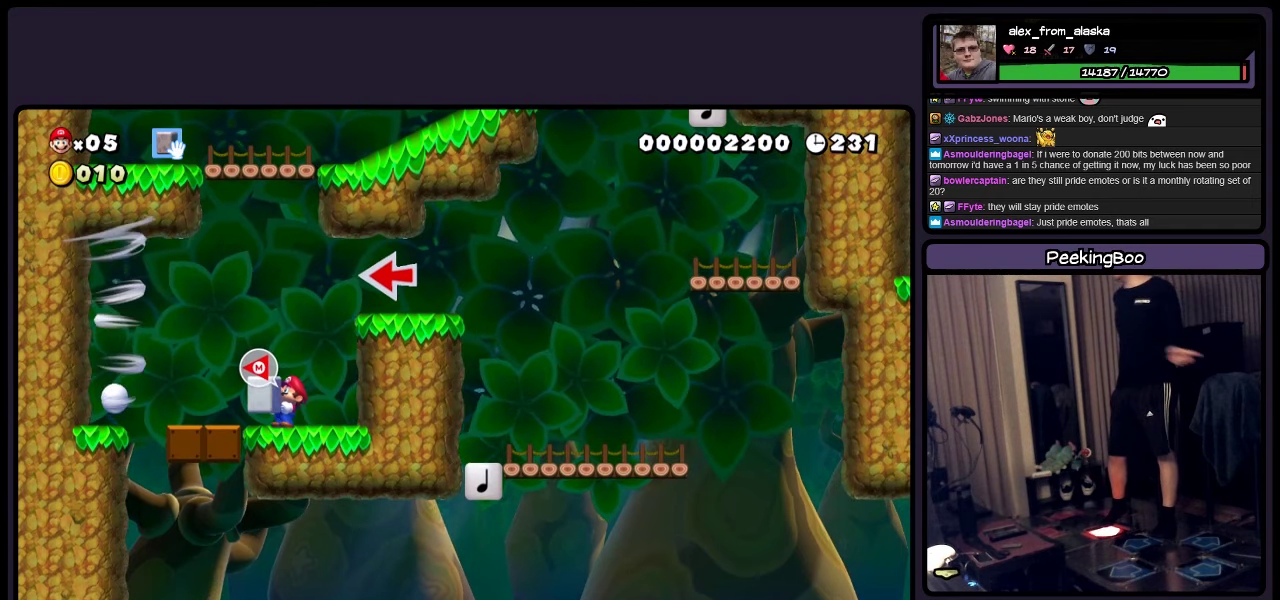
{"buttons": ["Y"], "events": []}
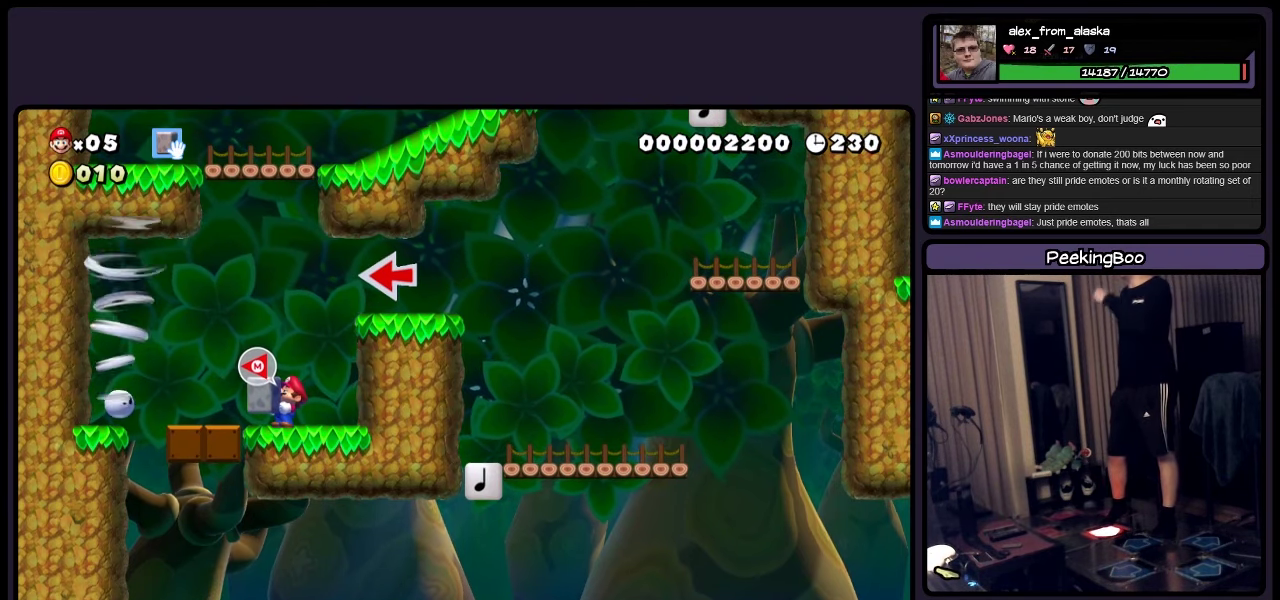
{"buttons": ["Y"], "events": []}
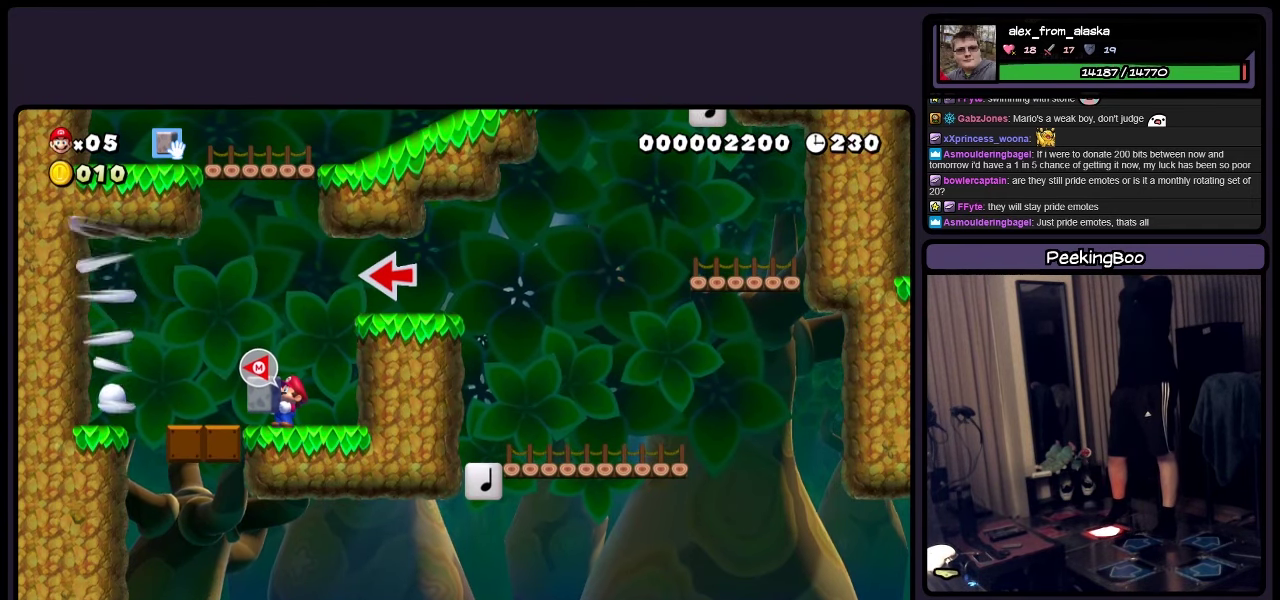
{"buttons": ["Y"], "events": []}
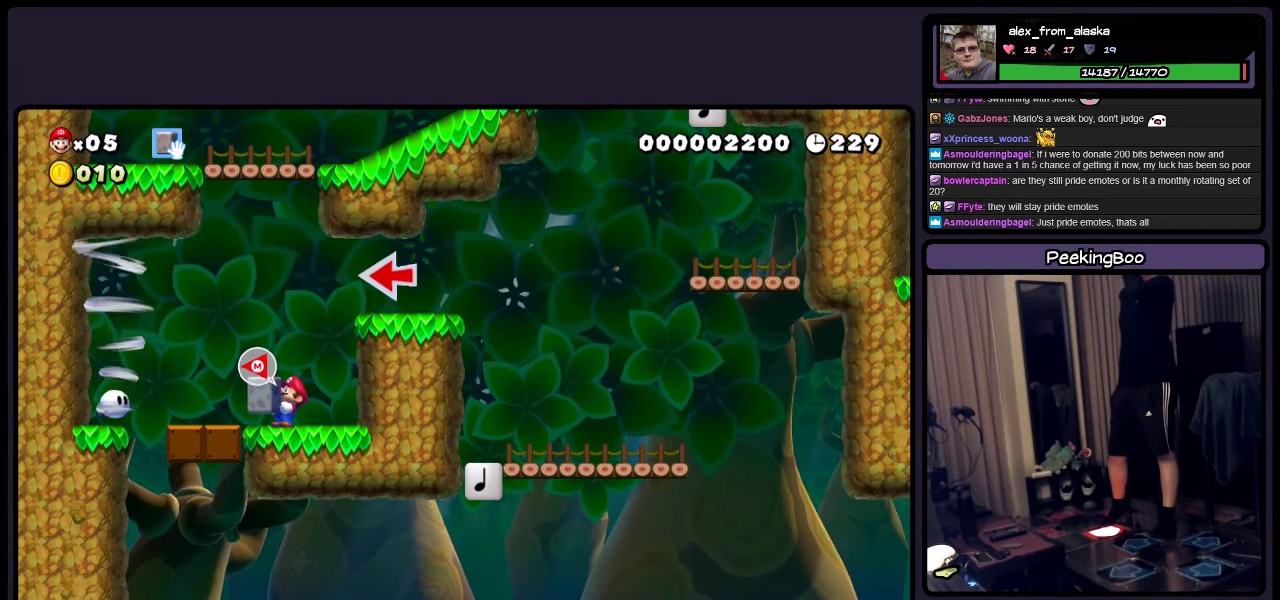
{"buttons": ["Y"], "events": []}
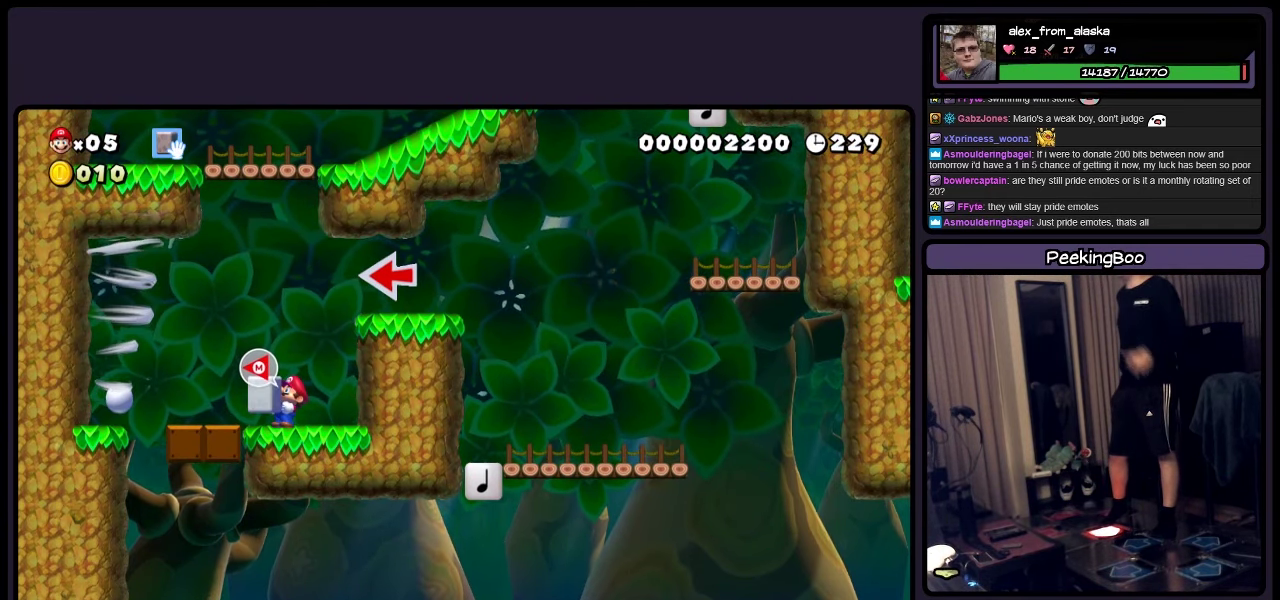
{"buttons": ["Y"], "events": []}
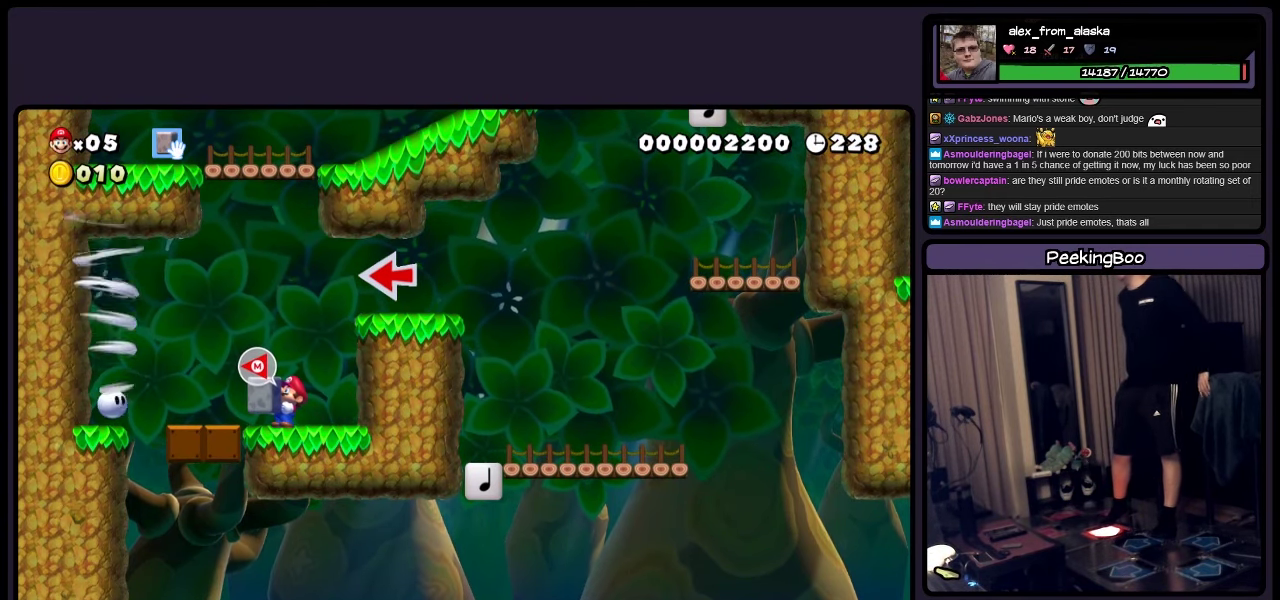
{"buttons": ["Y"], "events": []}
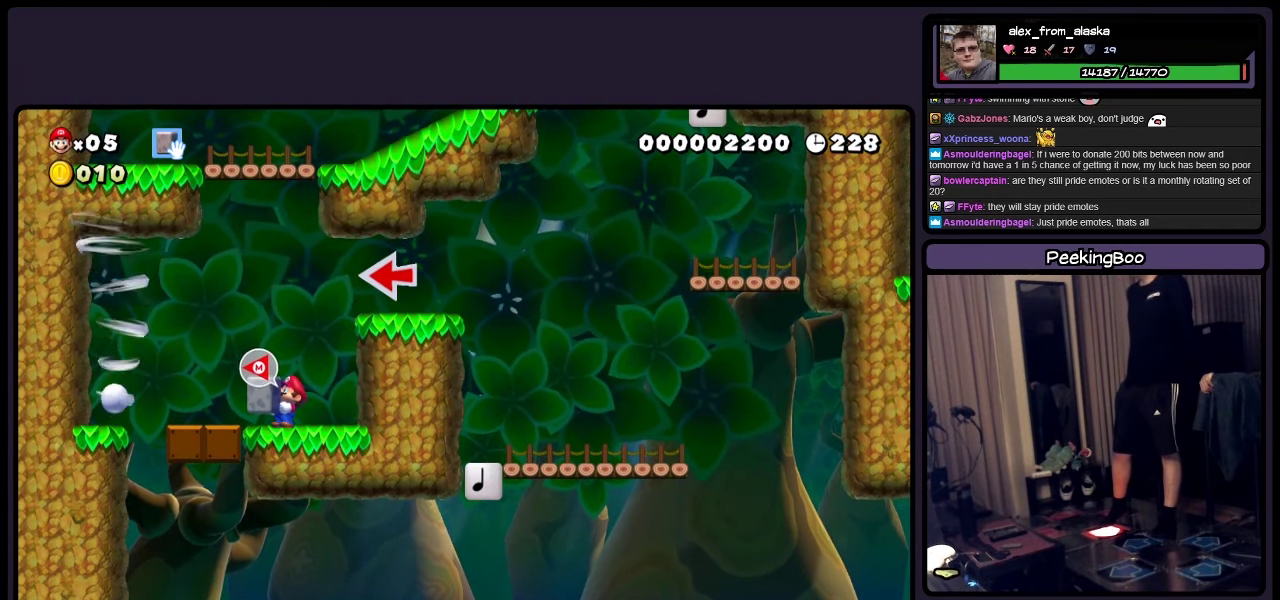
{"buttons": ["Y"], "events": []}
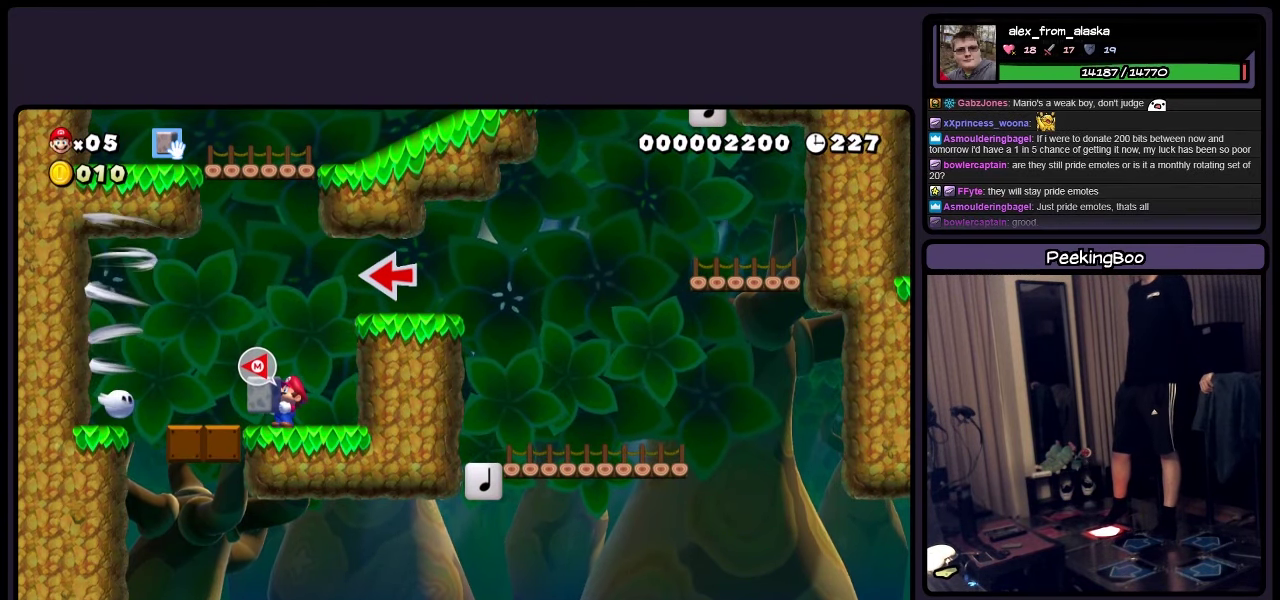
{"buttons": ["Y"], "events": []}
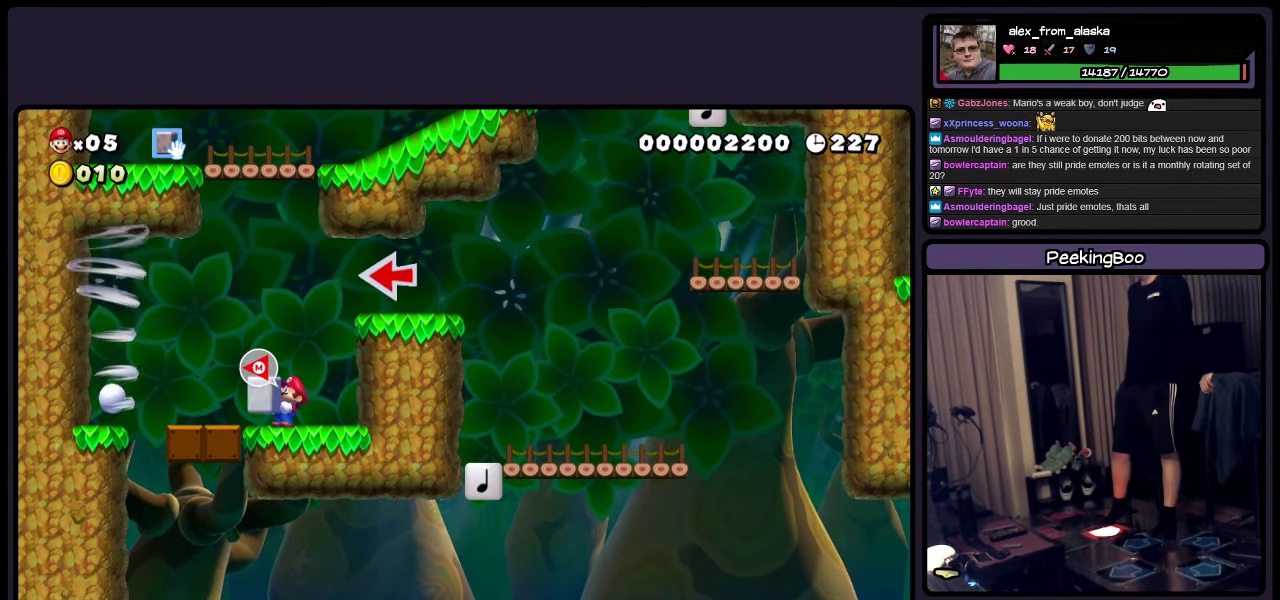
{"buttons": ["Y"], "events": []}
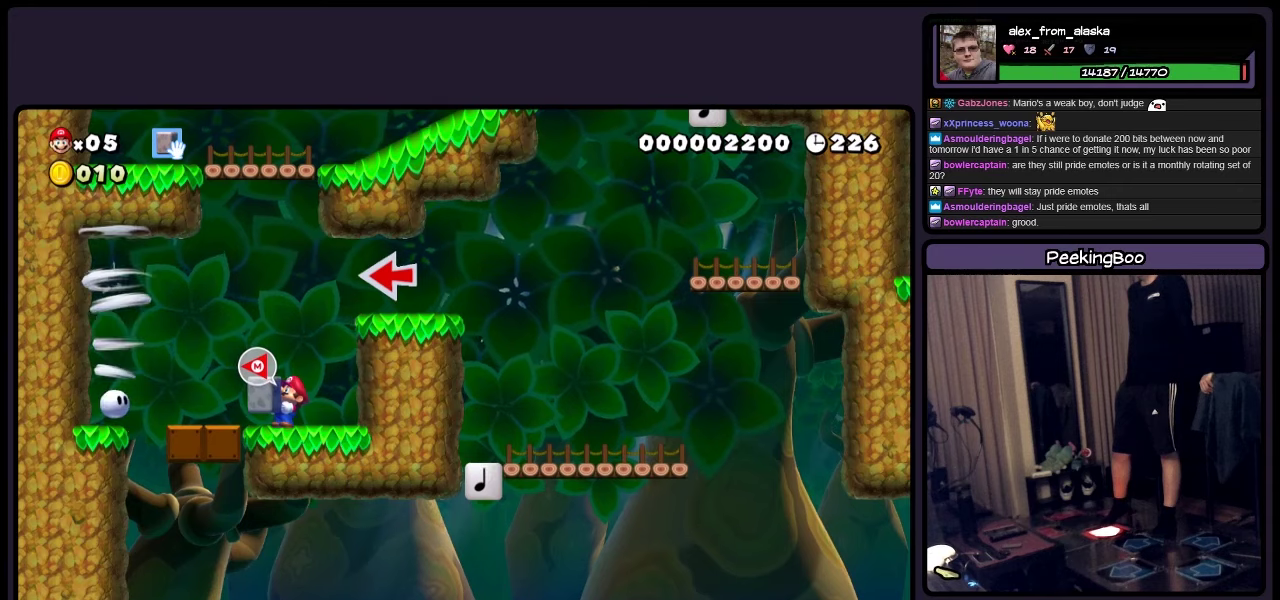
{"buttons": ["Y"], "events": []}
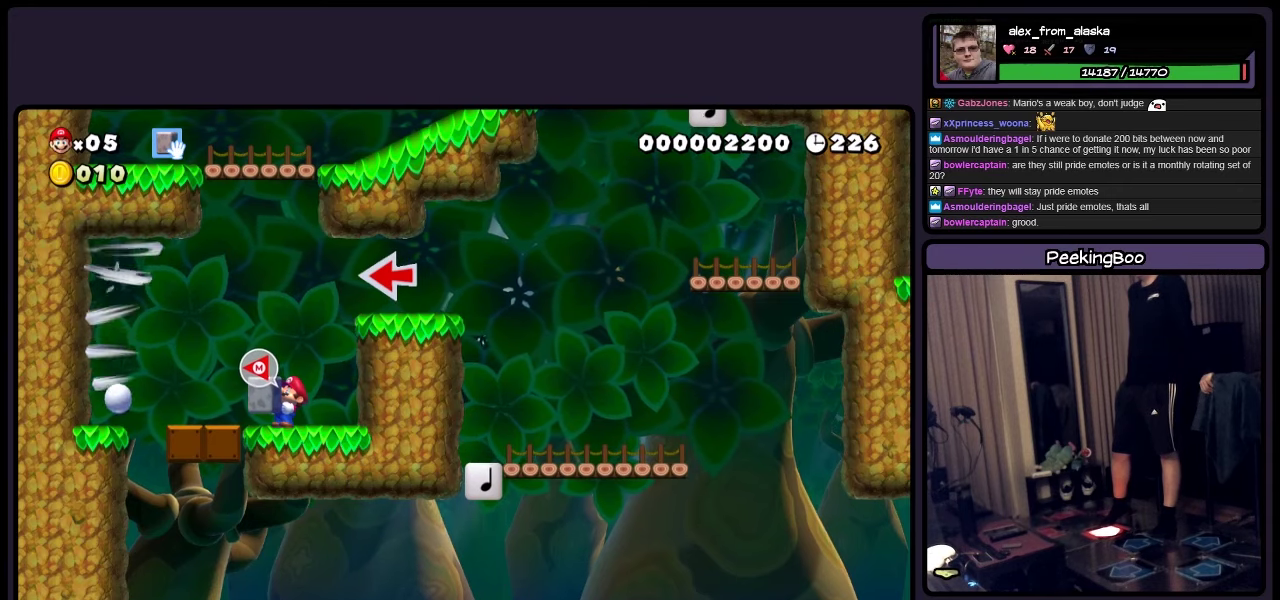
{"buttons": ["Y"], "events": []}
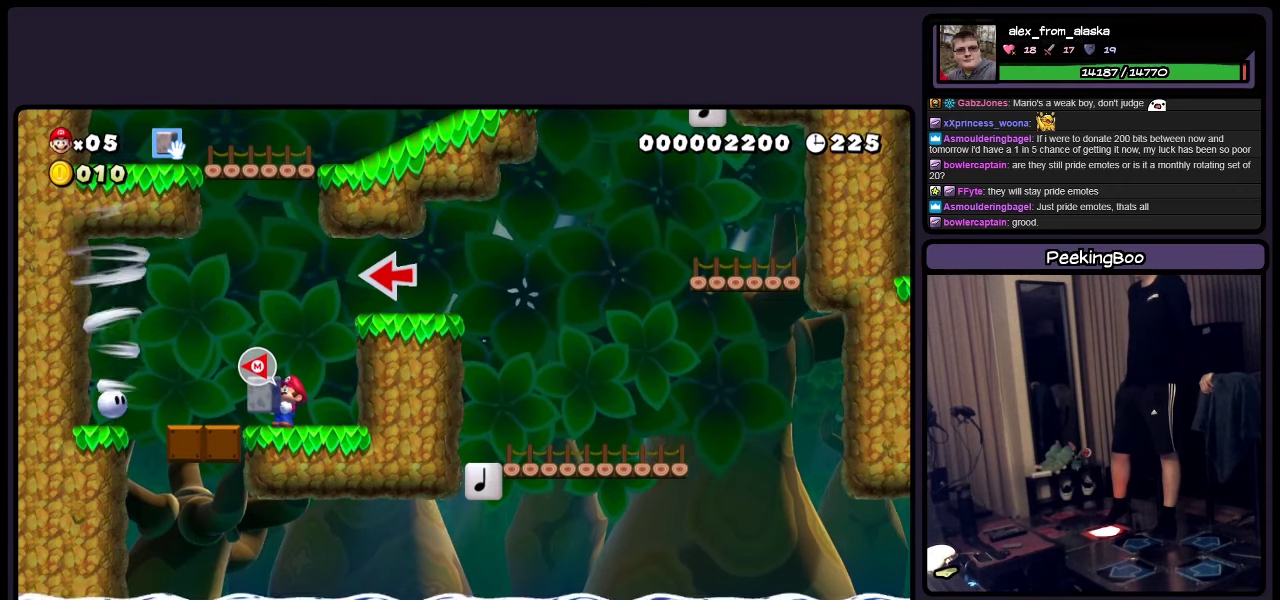
{"buttons": ["Y"], "events": []}
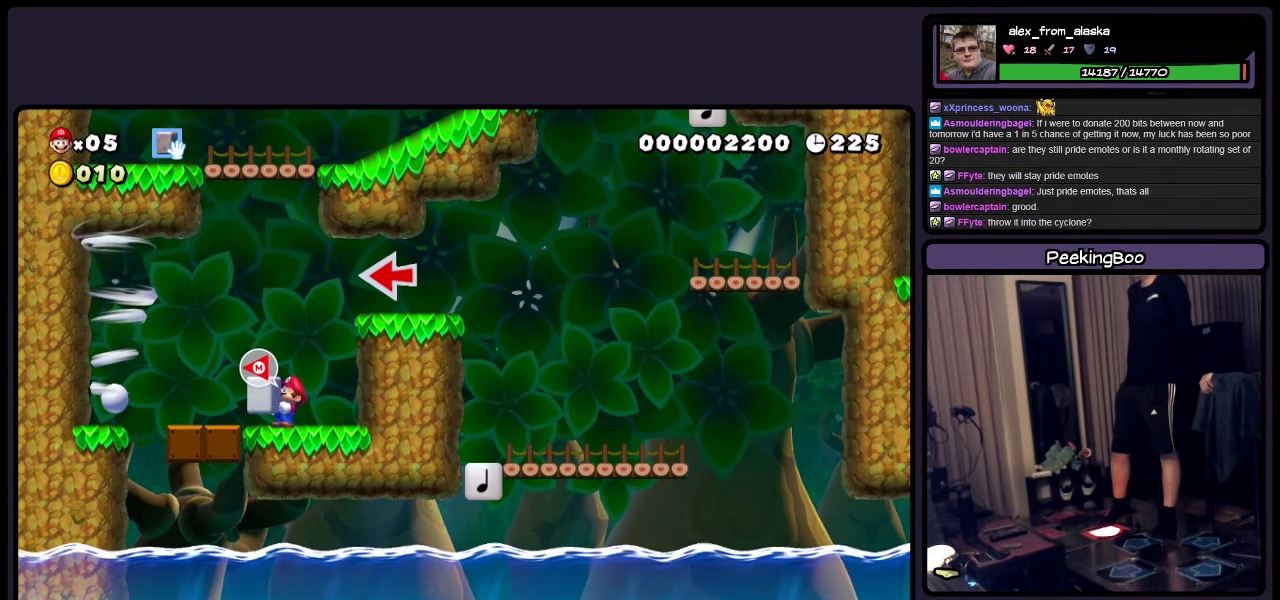
{"buttons": ["Y"], "events": []}